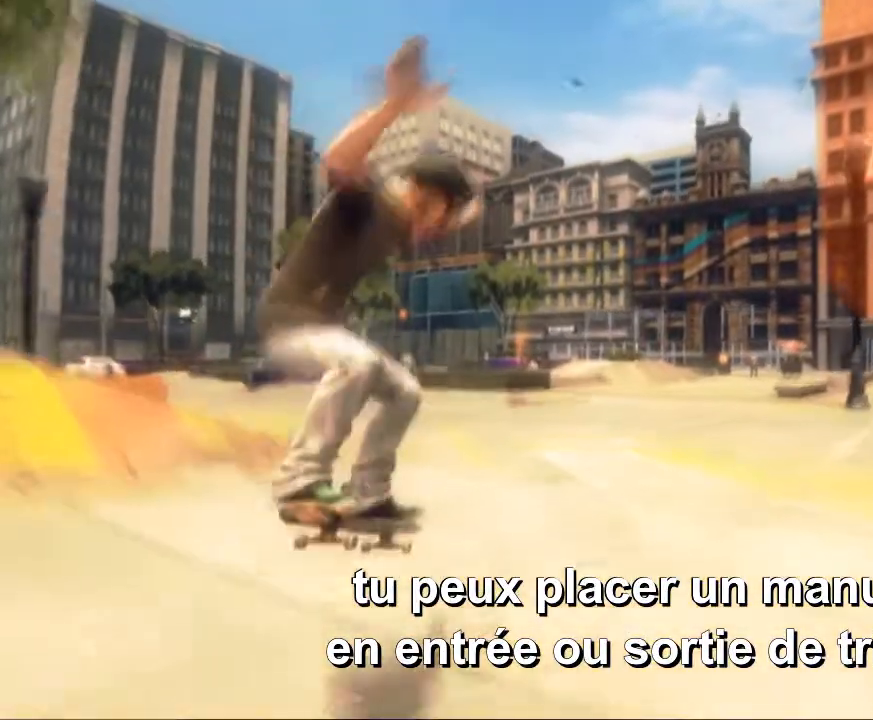
Gameplay with a controller (Xbox layout); each line is a JSON object with the inputs held at the frame after it (dt_ms = milliseconds from this image to that frame). "events" lists button and stick changes between this image and that frame as [ms after this image, input, new state], when the widget could be followed in between. Not read: B L3 R1 R3.
{"dt_ms": 520, "buttons": ["L2"], "left_stick": "down", "right_stick": "center", "events": [[120, "L2", "down"], [160, "left_stick", "down"]]}
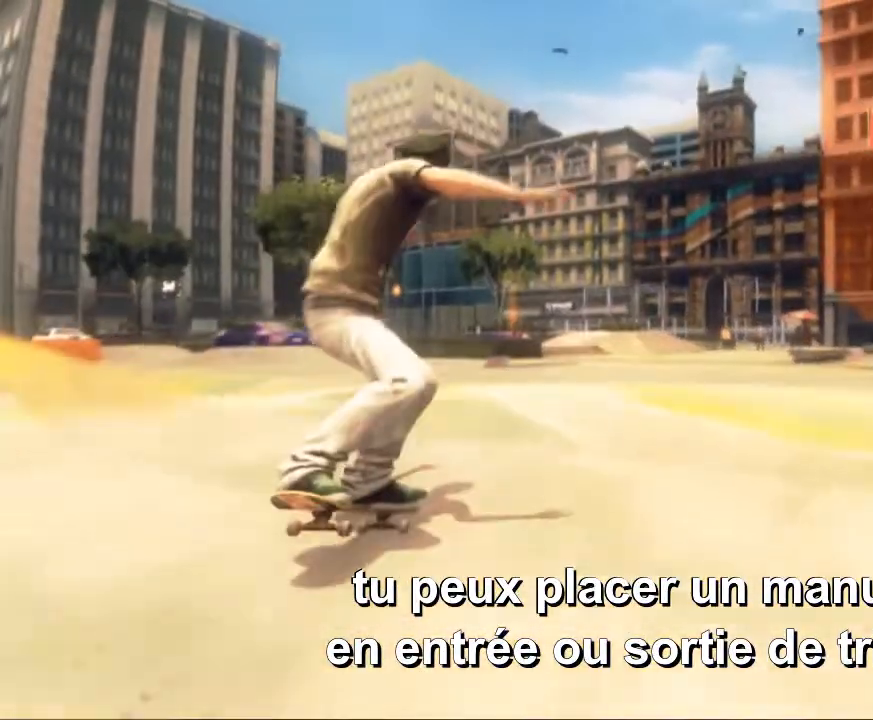
{"dt_ms": 480, "buttons": [], "left_stick": "center", "right_stick": "center", "events": [[400, "L2", "up"], [400, "left_stick", "center"]]}
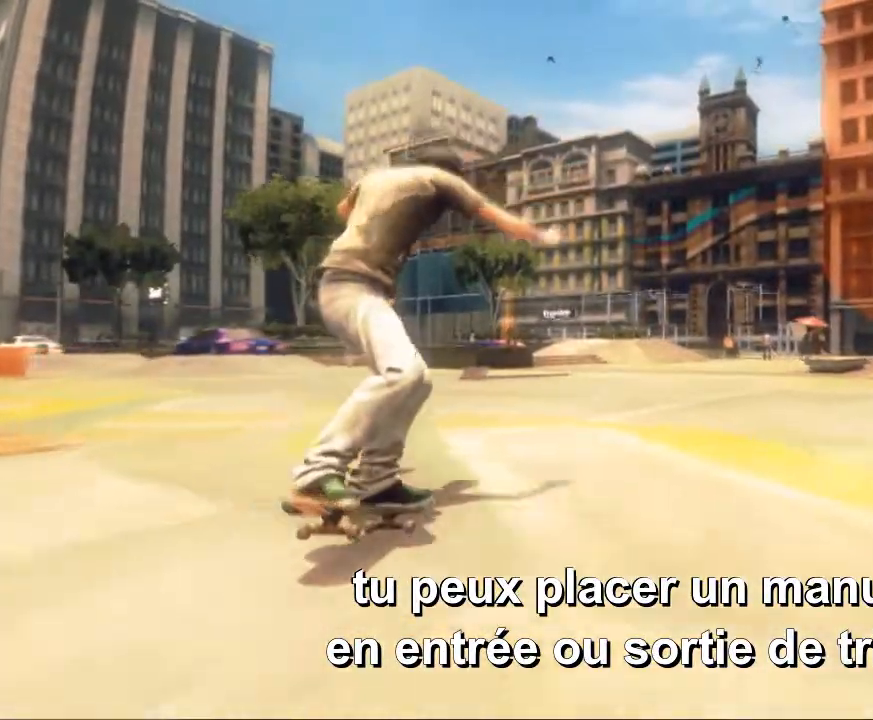
{"dt_ms": 520, "buttons": [], "left_stick": "center", "right_stick": "center", "events": []}
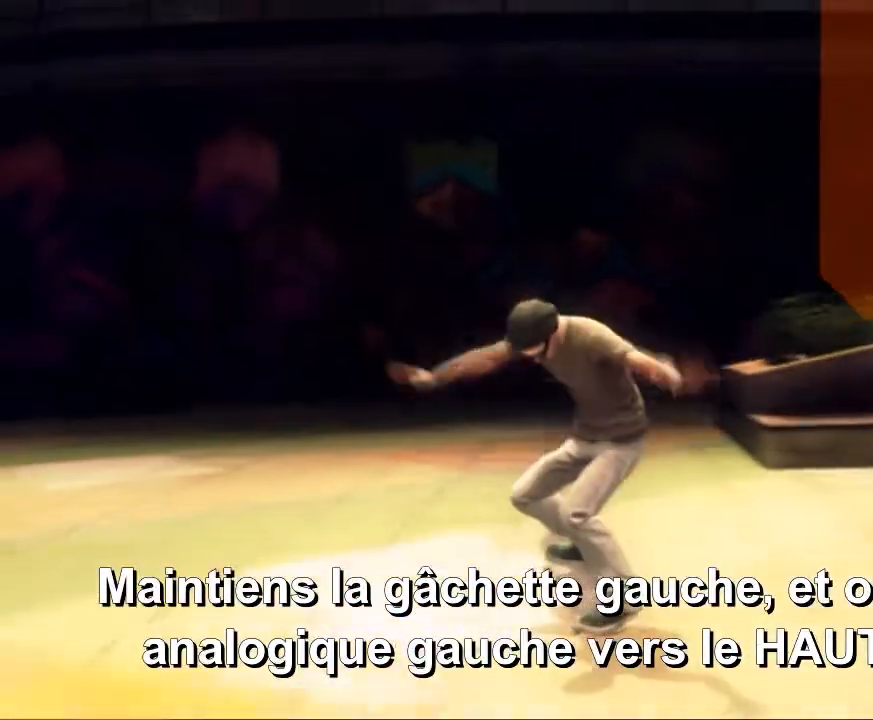
{"dt_ms": 1000, "buttons": ["L2"], "left_stick": "up", "right_stick": "center", "events": [[320, "L2", "down"], [480, "left_stick", "up"]]}
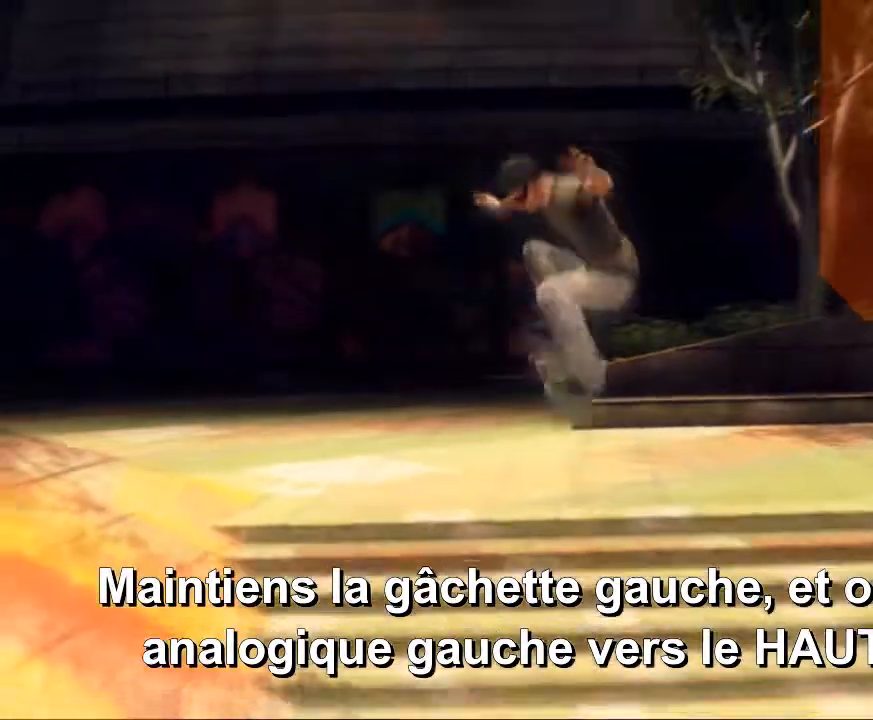
{"dt_ms": 480, "buttons": [], "left_stick": "center", "right_stick": "center", "events": [[320, "left_stick", "center"], [480, "L2", "up"]]}